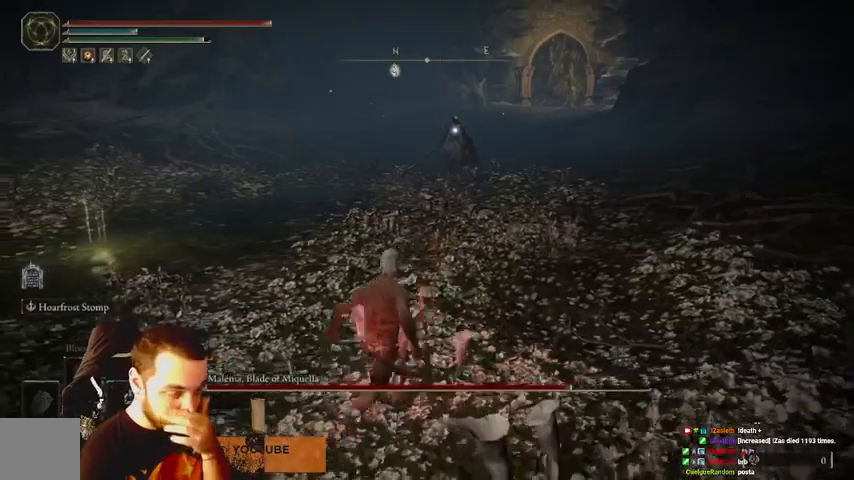
Gameplay with a controller (Xbox layout); each line is a JSON object with the inputs held at the frame after it. "events" lists button and stick changes between this image and that frame as [ms after this image, input, new state], when the widget could be followed in between.
{"buttons": [], "left_stick": "up-left", "right_stick": "center", "events": [[300, "left_stick", "up-left"]]}
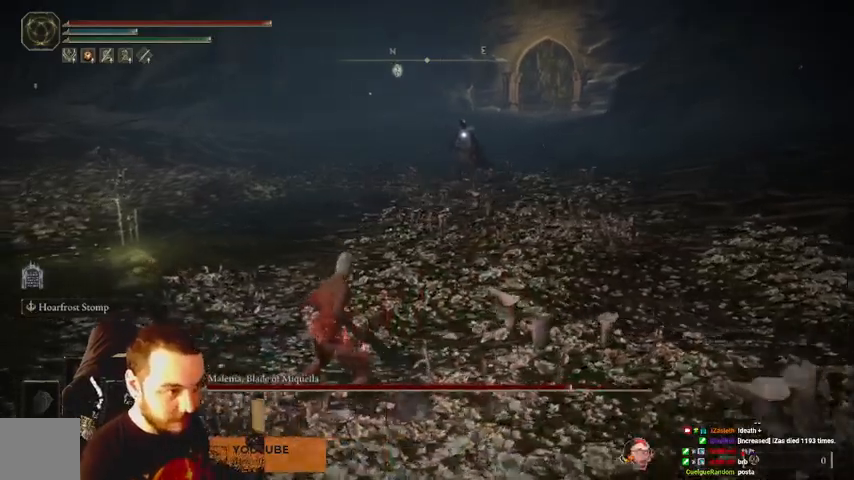
{"buttons": [], "left_stick": "up-left", "right_stick": "center", "events": []}
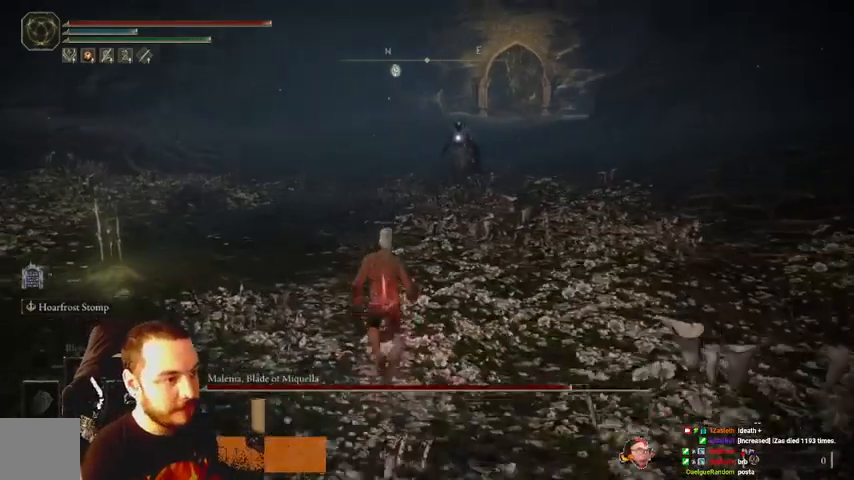
{"buttons": [], "left_stick": "up-left", "right_stick": "center", "events": []}
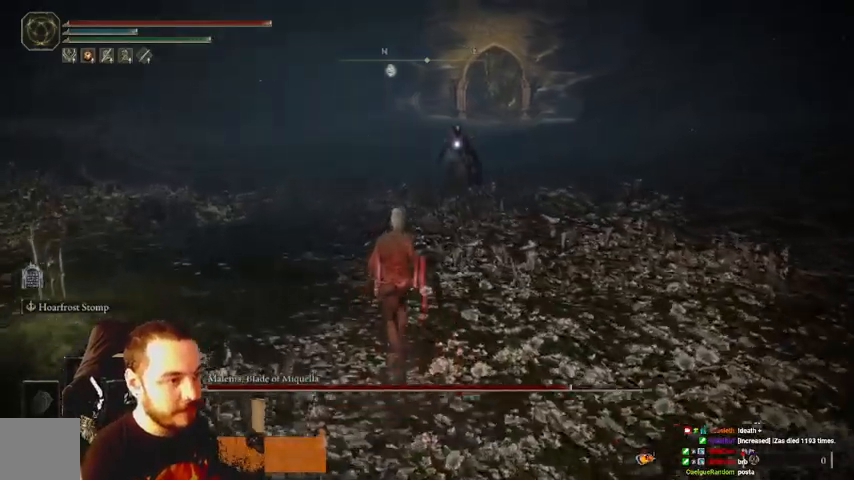
{"buttons": [], "left_stick": "up", "right_stick": "center", "events": [[300, "left_stick", "up"]]}
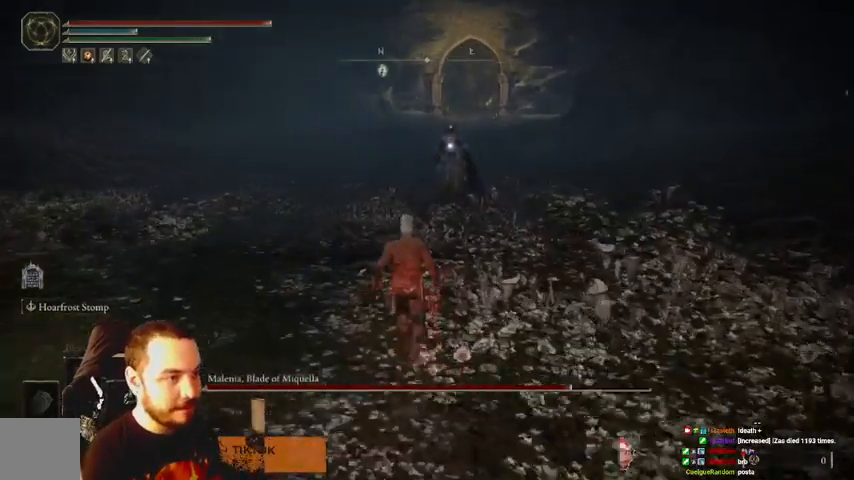
{"buttons": [], "left_stick": "up", "right_stick": "center", "events": []}
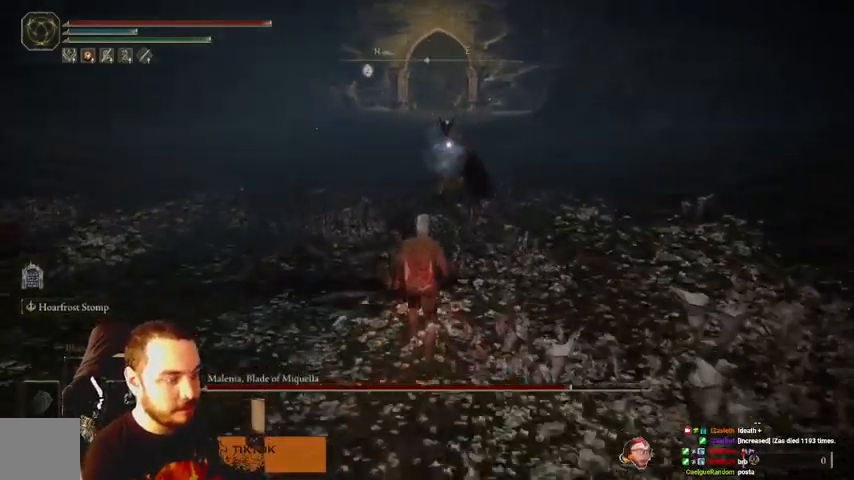
{"buttons": [], "left_stick": "up", "right_stick": "center", "events": []}
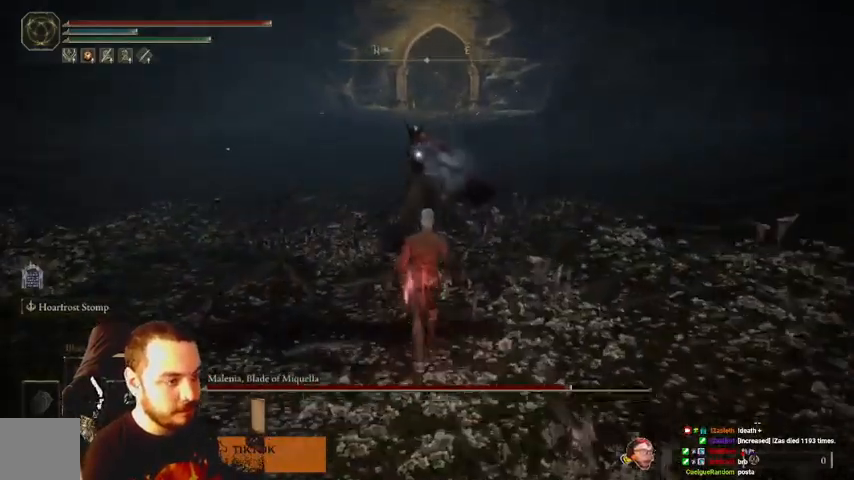
{"buttons": [], "left_stick": "up", "right_stick": "center", "events": [[367, "R1", "down"], [467, "R1", "up"]]}
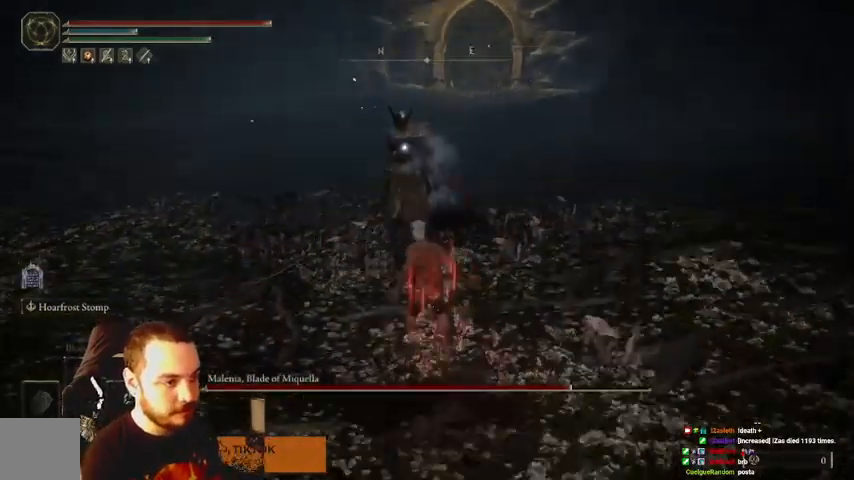
{"buttons": ["R1"], "left_stick": "up", "right_stick": "center", "events": [[433, "R1", "down"]]}
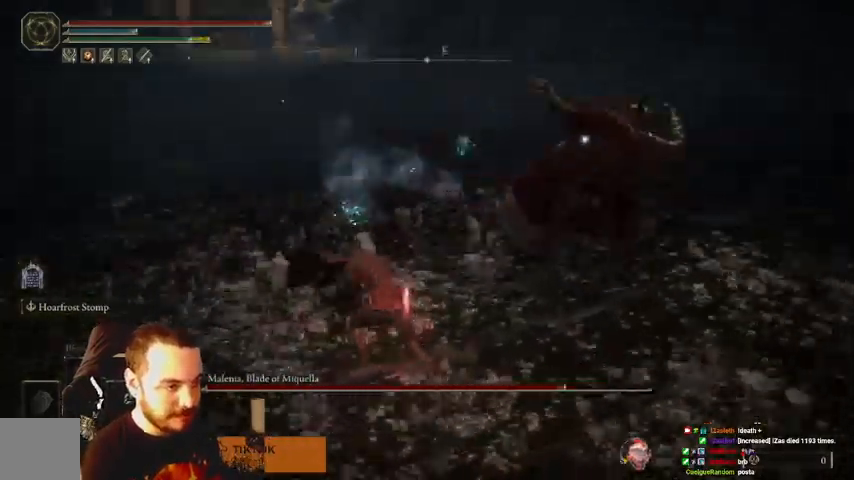
{"buttons": [], "left_stick": "up", "right_stick": "center", "events": [[67, "R1", "up"], [133, "R1", "down"], [200, "R1", "up"]]}
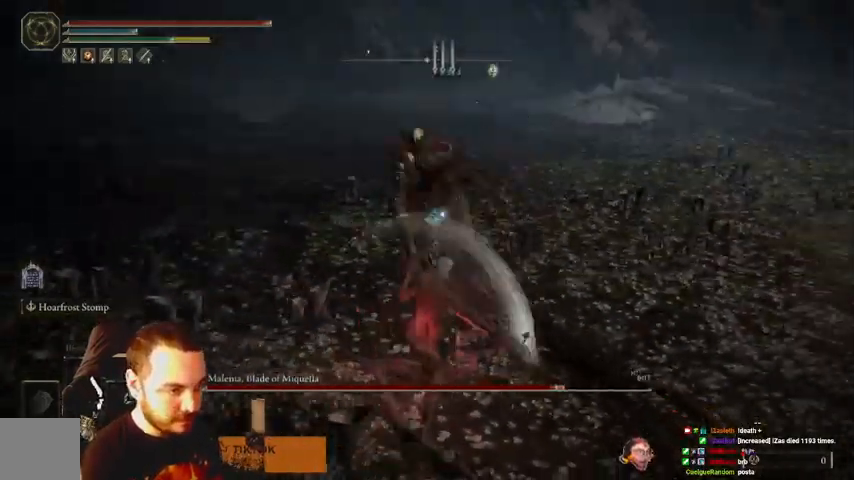
{"buttons": [], "left_stick": "up-right", "right_stick": "center", "events": [[33, "left_stick", "up-right"], [67, "B", "down"], [200, "B", "up"]]}
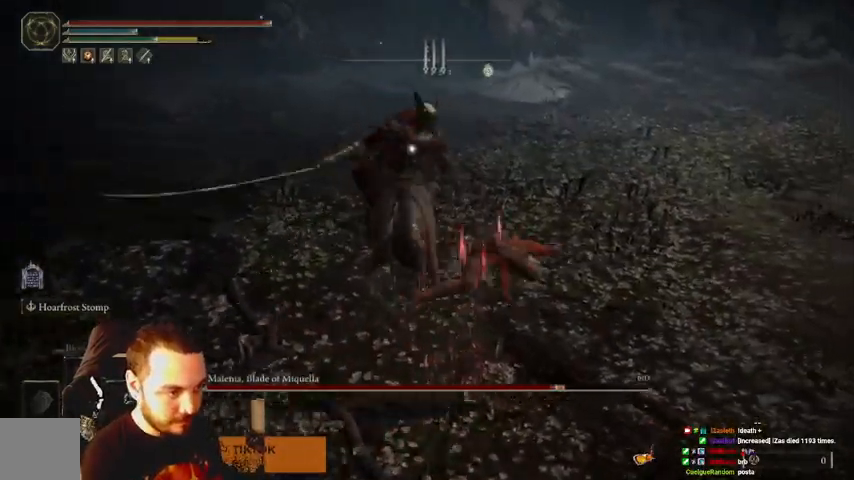
{"buttons": [], "left_stick": "right", "right_stick": "center", "events": [[300, "B", "down"], [400, "B", "up"], [400, "left_stick", "right"]]}
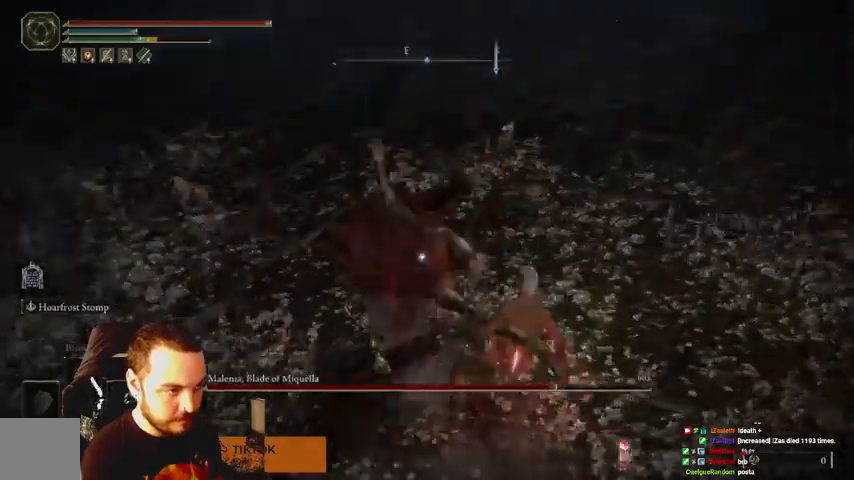
{"buttons": ["B"], "left_stick": "down", "right_stick": "center", "events": [[200, "left_stick", "down-right"], [467, "B", "down"], [500, "left_stick", "down"]]}
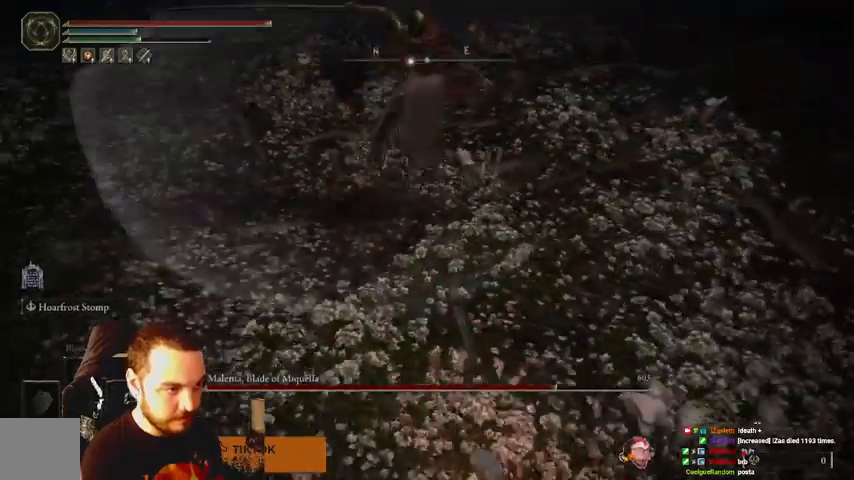
{"buttons": [], "left_stick": "down", "right_stick": "center", "events": [[33, "B", "up"]]}
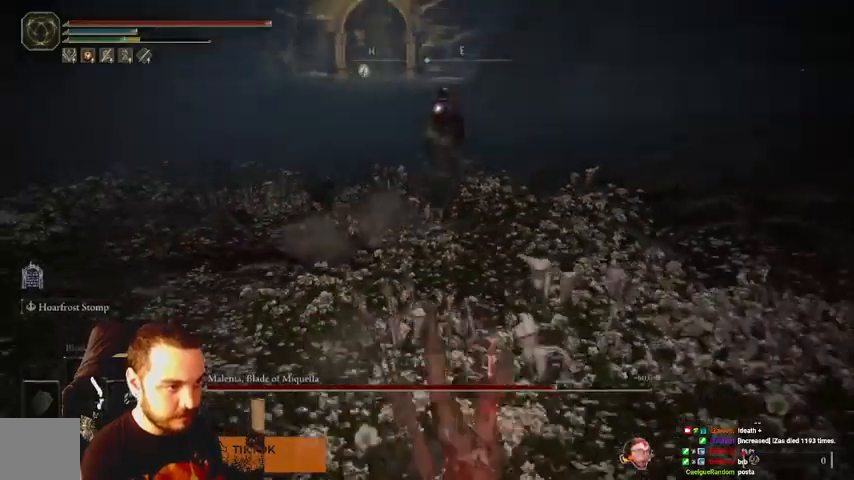
{"buttons": [], "left_stick": "down", "right_stick": "center", "events": []}
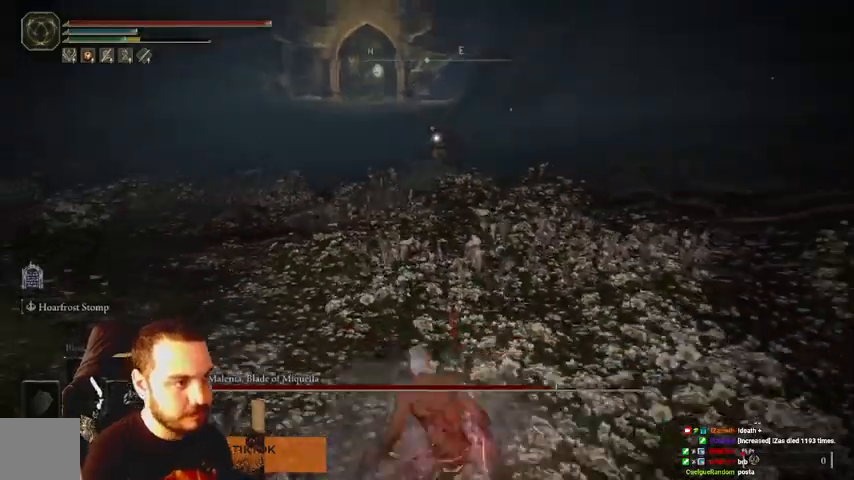
{"buttons": [], "left_stick": "down", "right_stick": "center", "events": []}
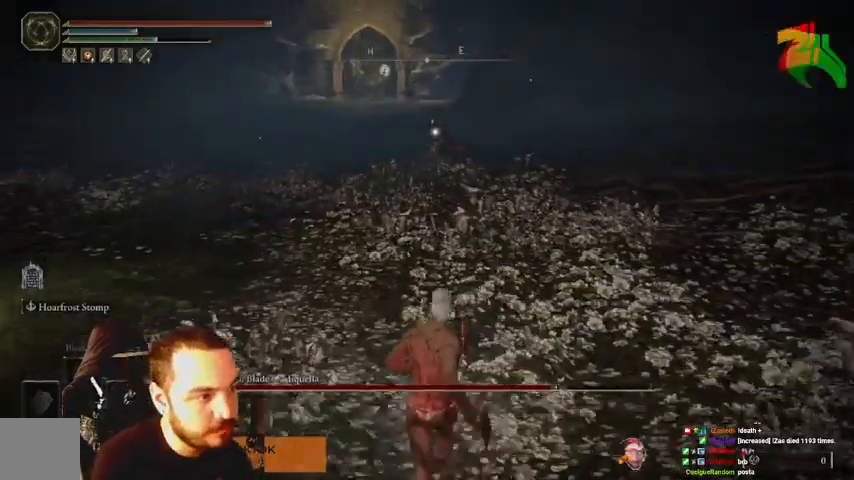
{"buttons": [], "left_stick": "down-right", "right_stick": "center", "events": [[367, "left_stick", "down-right"]]}
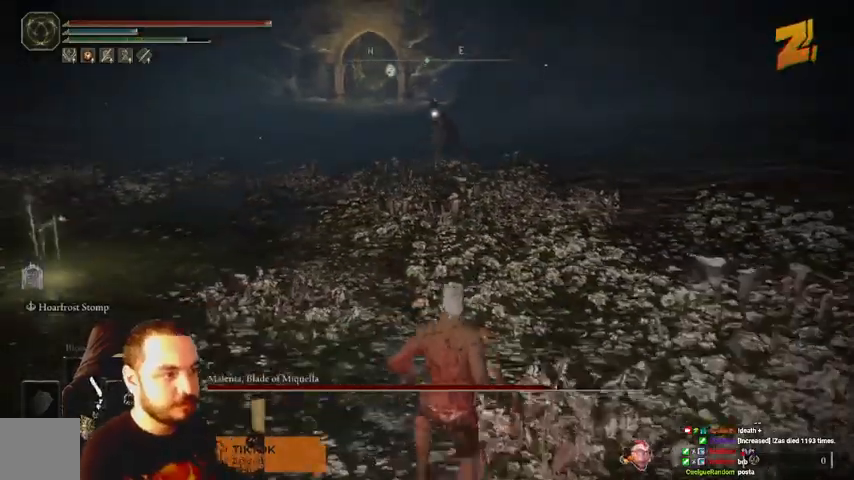
{"buttons": [], "left_stick": "up", "right_stick": "center", "events": [[133, "left_stick", "up-right"], [400, "left_stick", "up"]]}
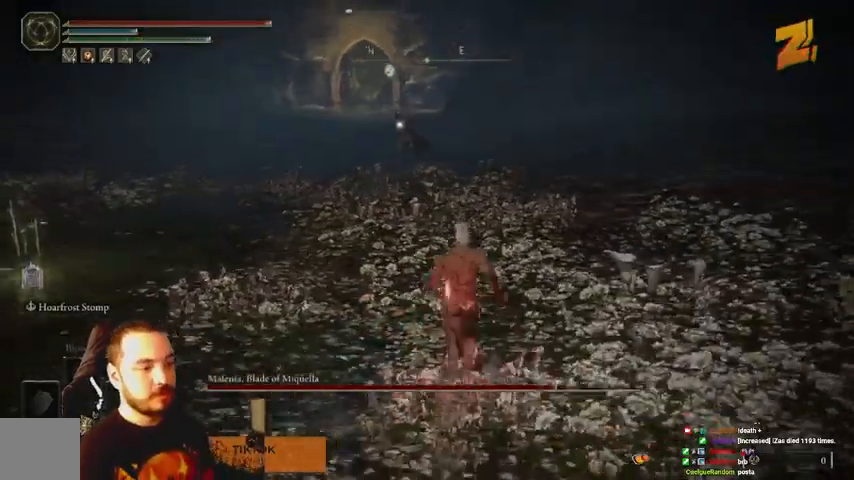
{"buttons": [], "left_stick": "up", "right_stick": "center", "events": []}
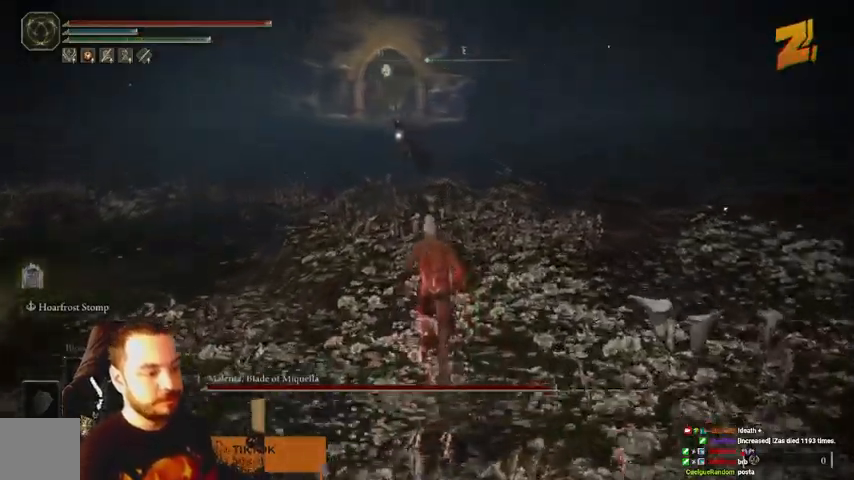
{"buttons": [], "left_stick": "up", "right_stick": "center", "events": []}
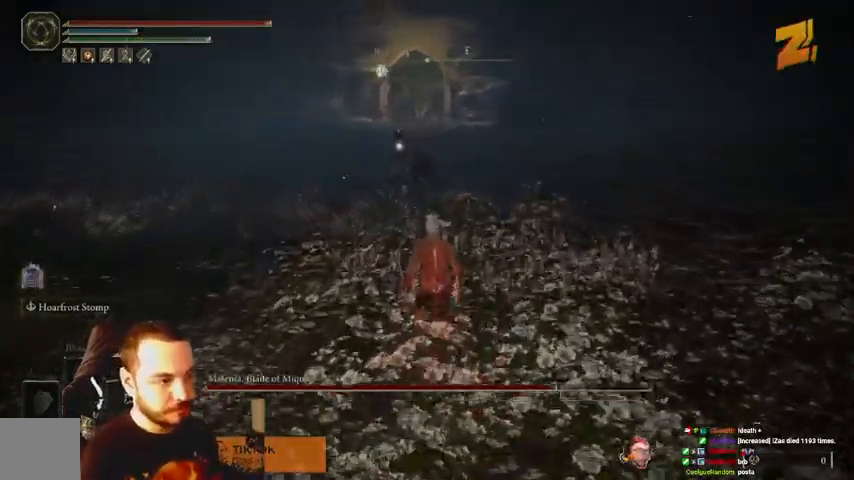
{"buttons": ["L2"], "left_stick": "up", "right_stick": "center", "events": [[233, "L2", "down"]]}
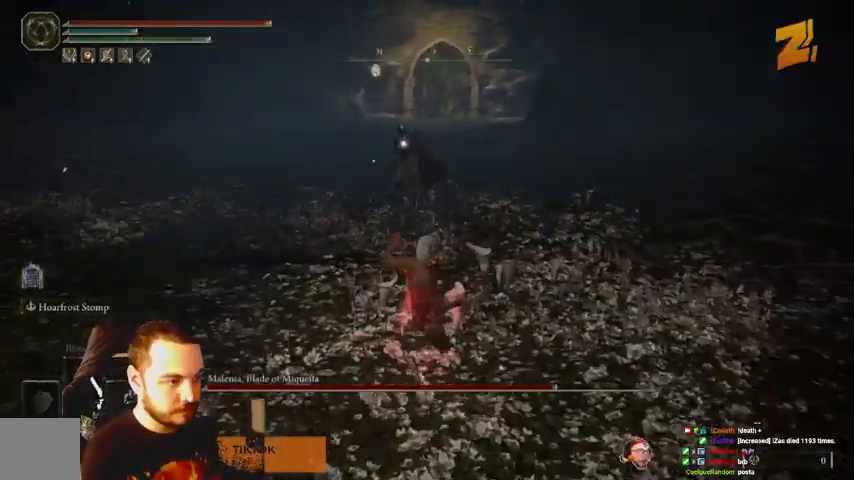
{"buttons": ["L2"], "left_stick": "up", "right_stick": "center", "events": []}
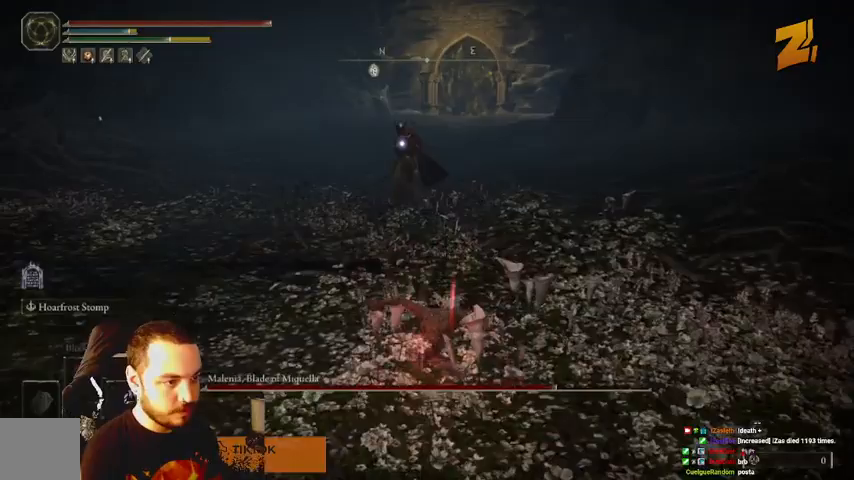
{"buttons": [], "left_stick": "right", "right_stick": "center", "events": [[300, "L2", "up"], [367, "left_stick", "right"]]}
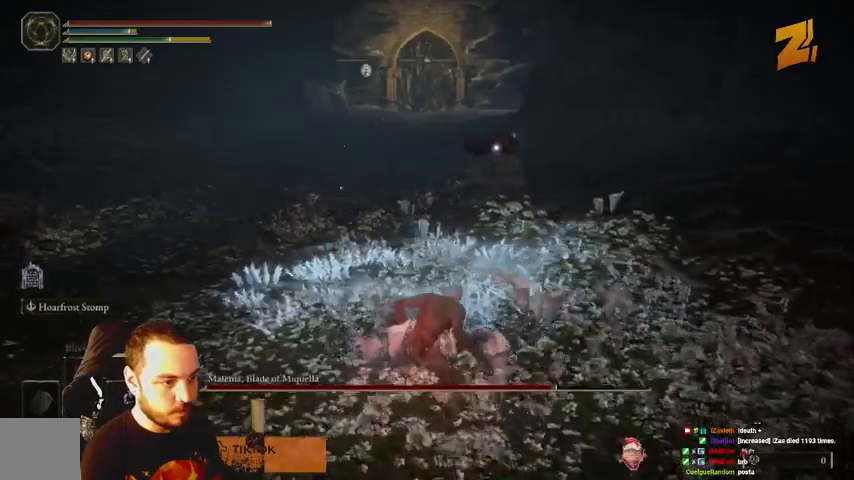
{"buttons": [], "left_stick": "down", "right_stick": "center", "events": [[500, "left_stick", "down"]]}
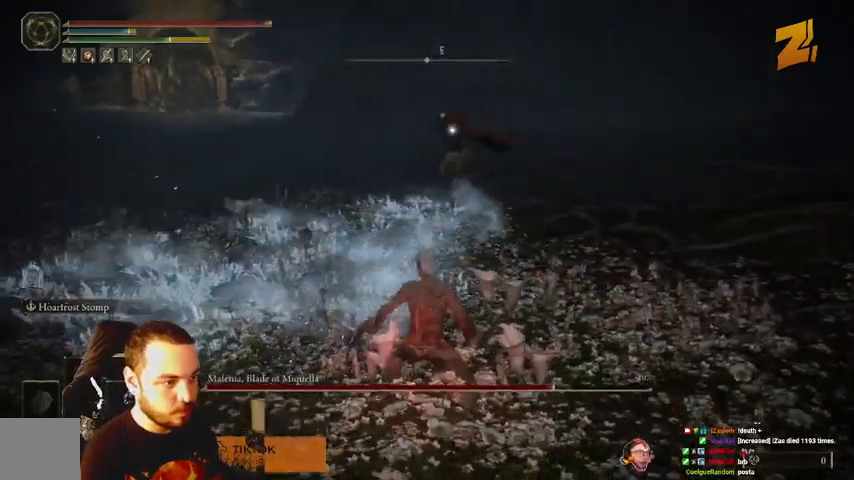
{"buttons": [], "left_stick": "down", "right_stick": "center", "events": []}
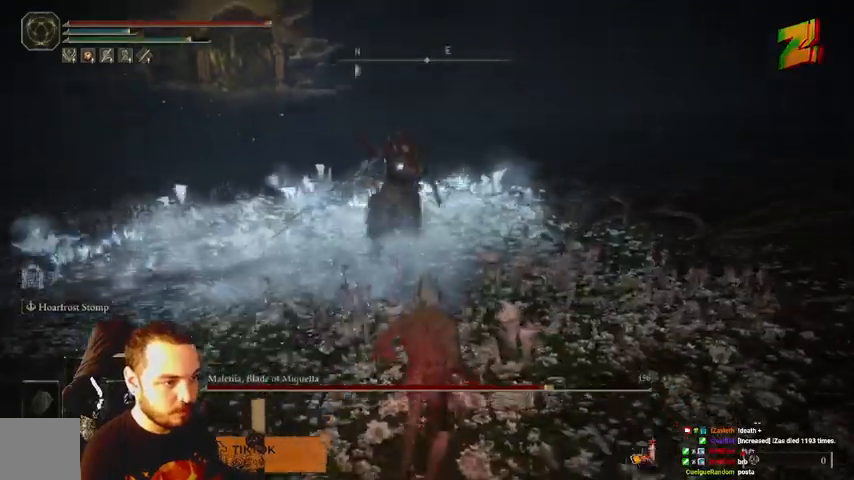
{"buttons": [], "left_stick": "up", "right_stick": "center", "events": [[33, "left_stick", "down-right"], [200, "left_stick", "up-right"], [433, "B", "down"], [433, "left_stick", "up"], [500, "B", "up"]]}
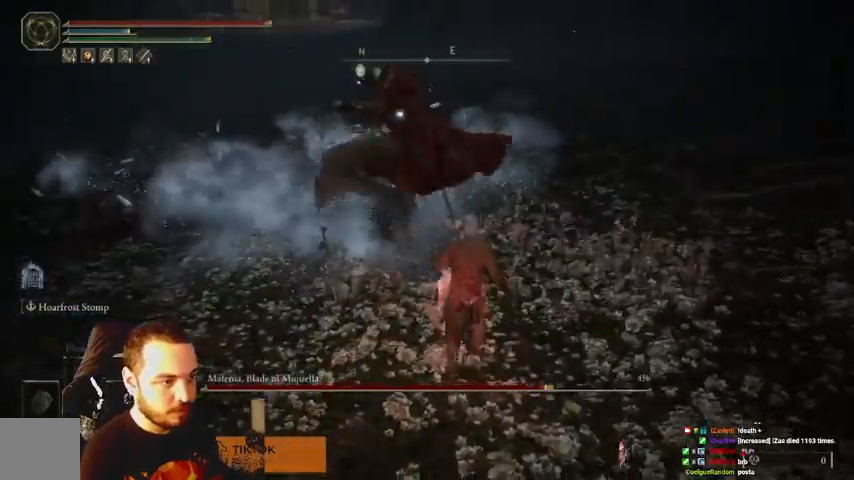
{"buttons": [], "left_stick": "up", "right_stick": "center", "events": []}
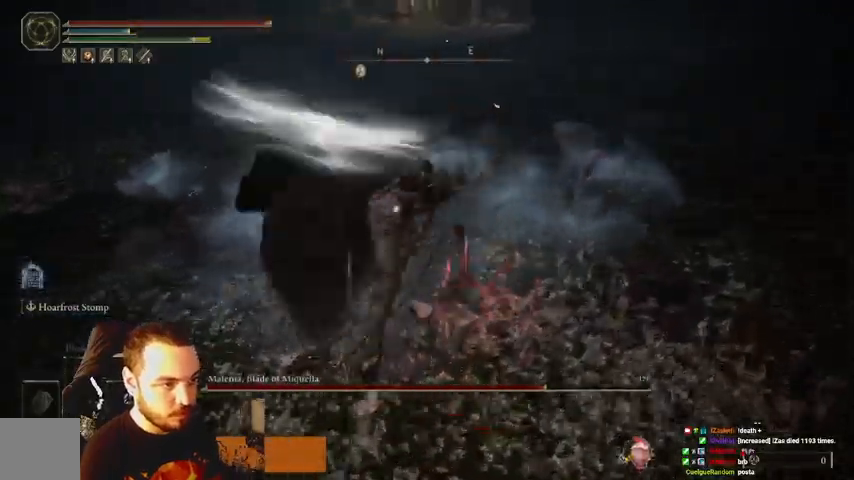
{"buttons": ["B"], "left_stick": "up", "right_stick": "center", "events": [[467, "B", "down"]]}